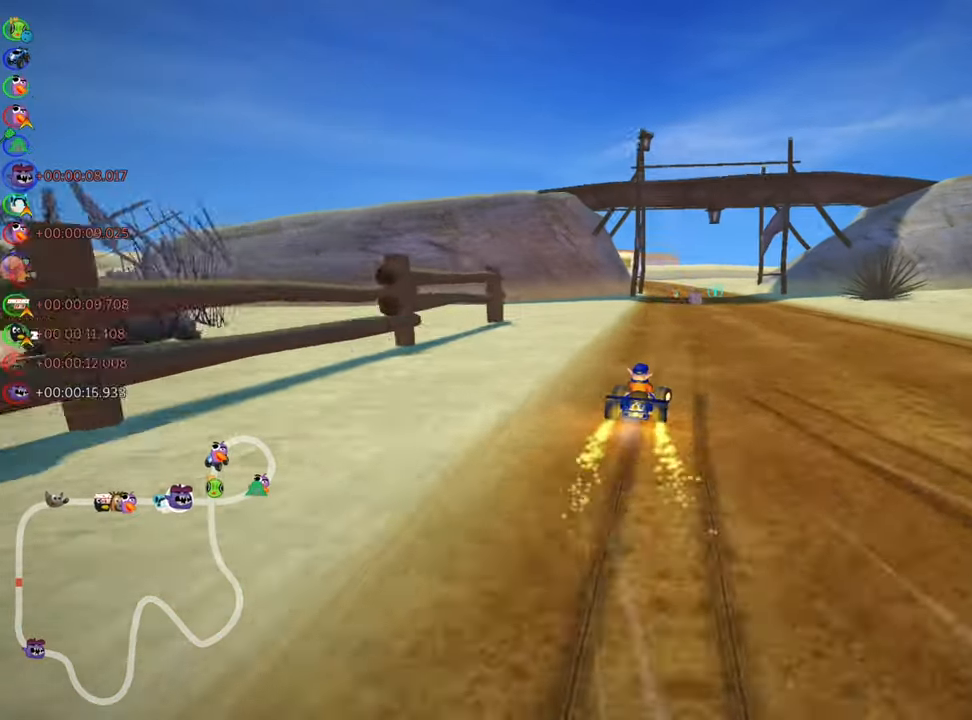
Gameplay with keyboard; each line is a JSON object with the keys held at the frame after it. "events" lists presses ("down") and releases ("up") of "down", "fire", "flag", "left", "look", "nitro", "right", "skid" and "up" between this image and that frame as [ms after this image, input, new state], when the widget could be followed in between. No other keys are recorded. Mouse input is not recorded. Key names are as the overlay labels them; some are game actions (e.g. jump) rather than physical keys.
{"keys": ["right", "skid", "up"], "events": [[67, "right", "up"], [117, "left", "down"], [133, "skid", "down"], [250, "left", "up"], [333, "right", "down"]]}
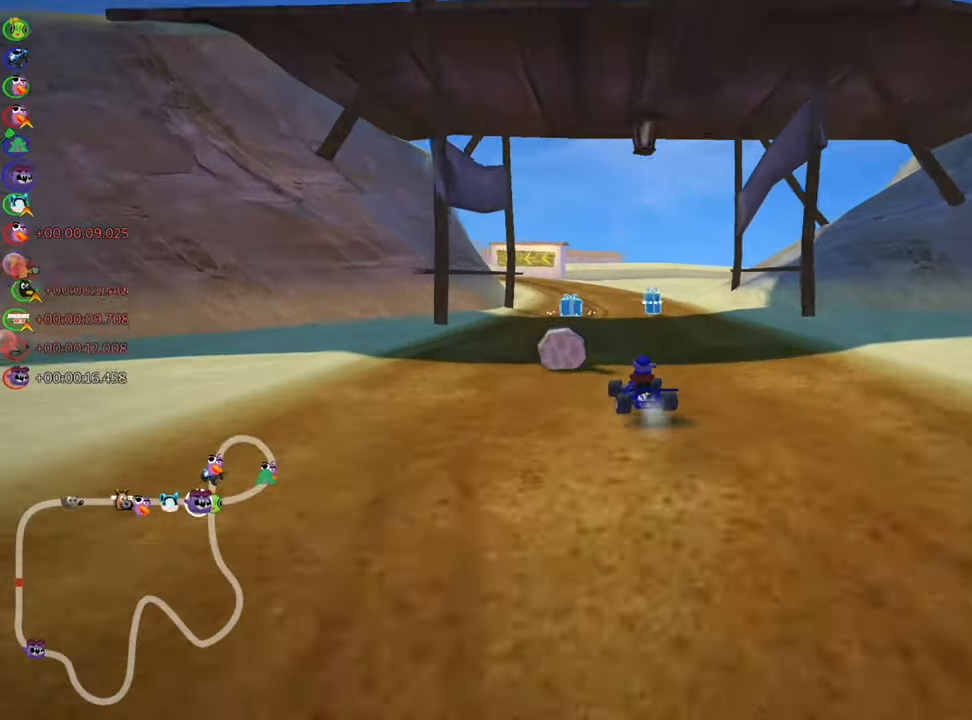
{"keys": ["right", "skid", "up"], "events": [[50, "left", "down"], [100, "right", "up"], [183, "left", "up"], [200, "right", "down"]]}
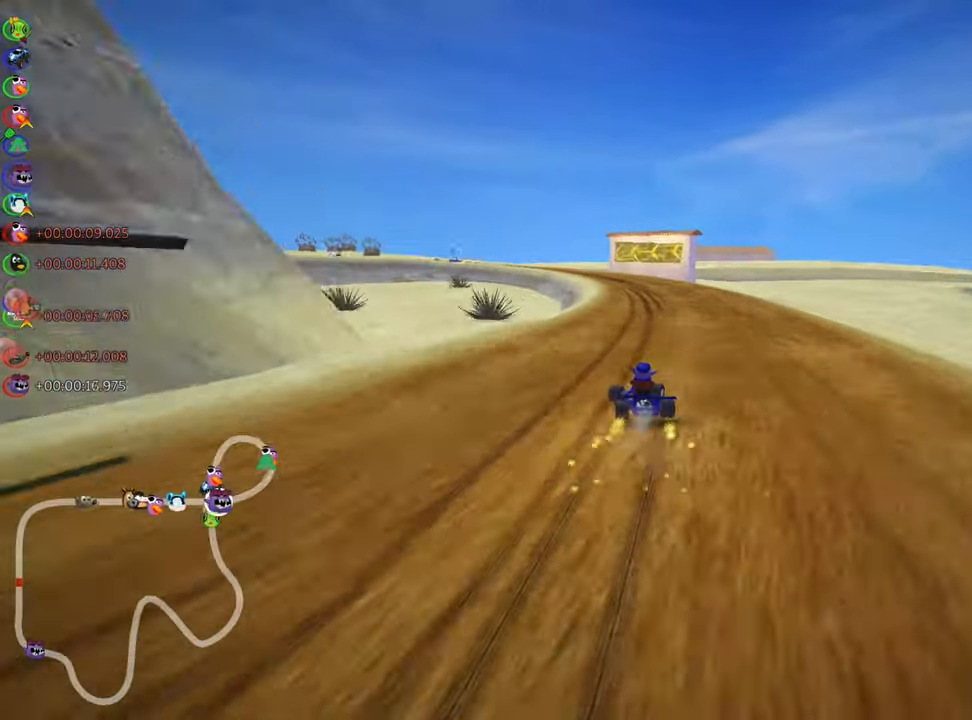
{"keys": ["right", "skid", "up"], "events": [[200, "left", "down"], [233, "nitro", "down"], [317, "left", "up"], [400, "nitro", "up"]]}
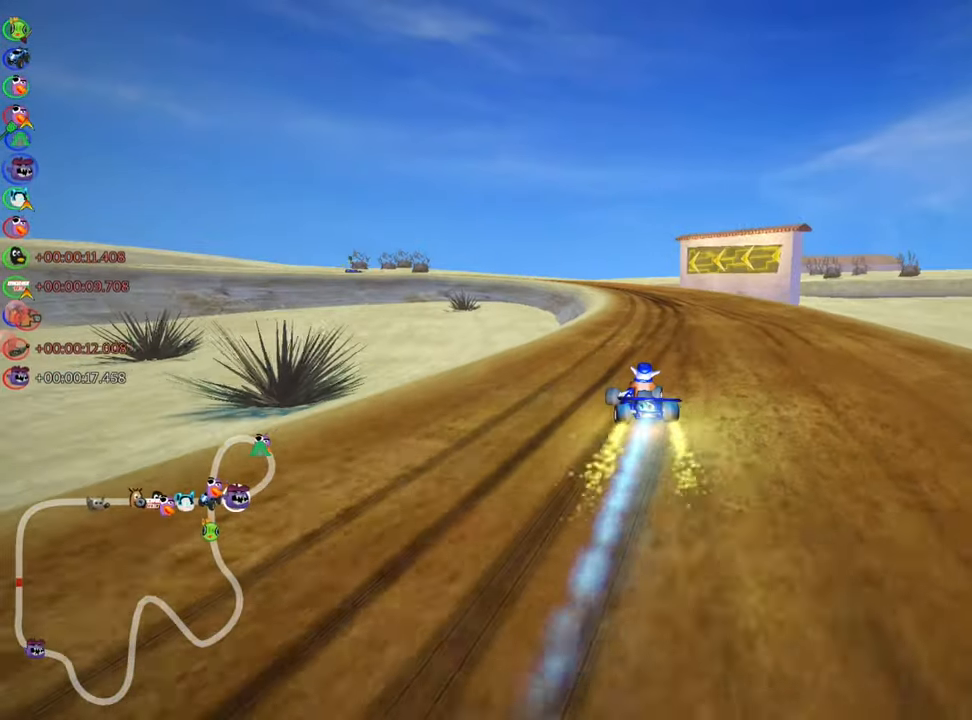
{"keys": ["right", "skid", "up"], "events": [[167, "left", "down"], [333, "left", "up"]]}
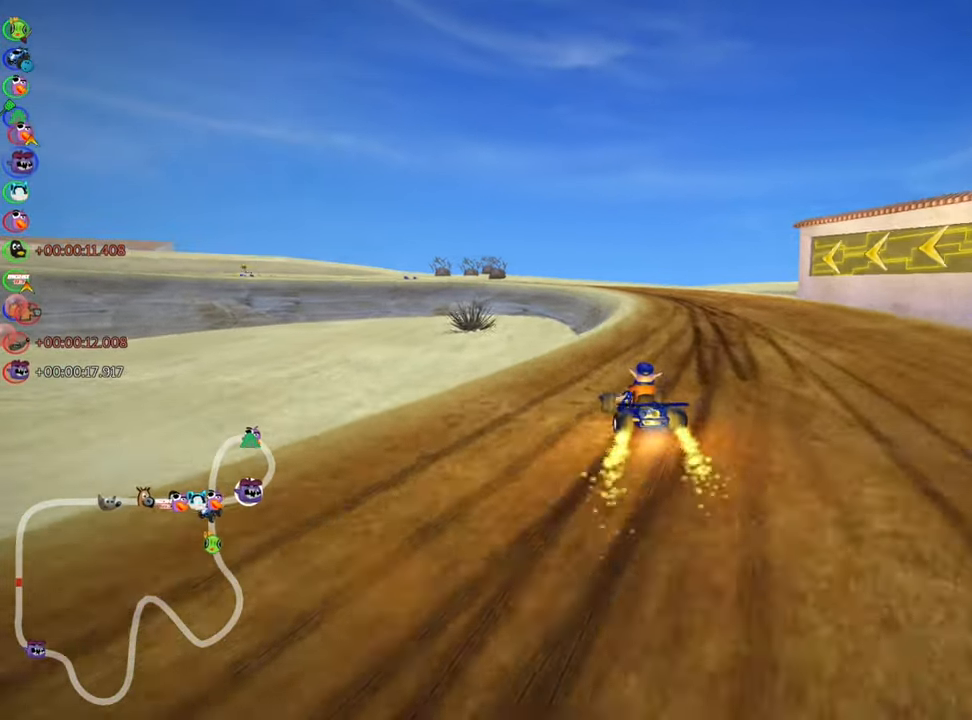
{"keys": ["left", "skid", "up"], "events": [[100, "left", "down"], [250, "left", "up"], [400, "left", "down"], [433, "right", "up"]]}
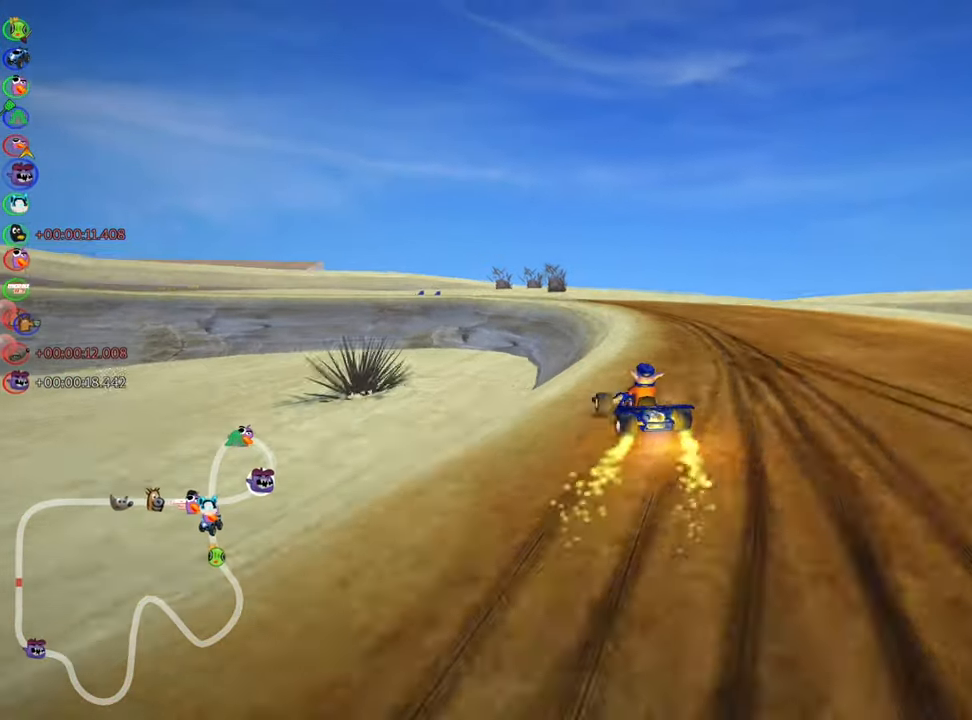
{"keys": ["left", "skid", "up"], "events": []}
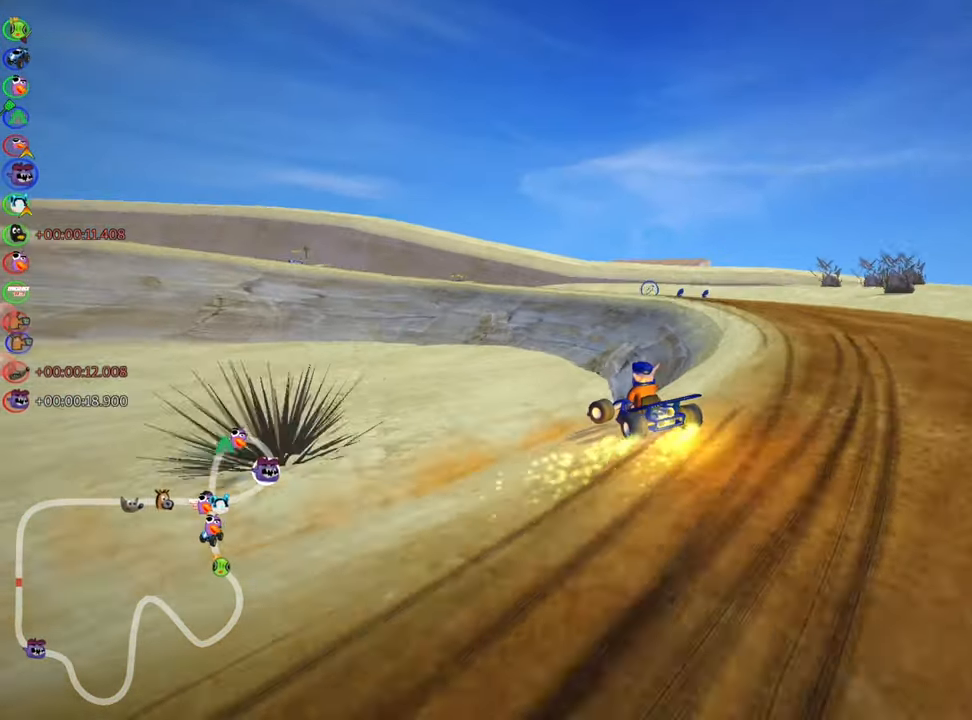
{"keys": ["skid", "up"], "events": [[283, "left", "up"]]}
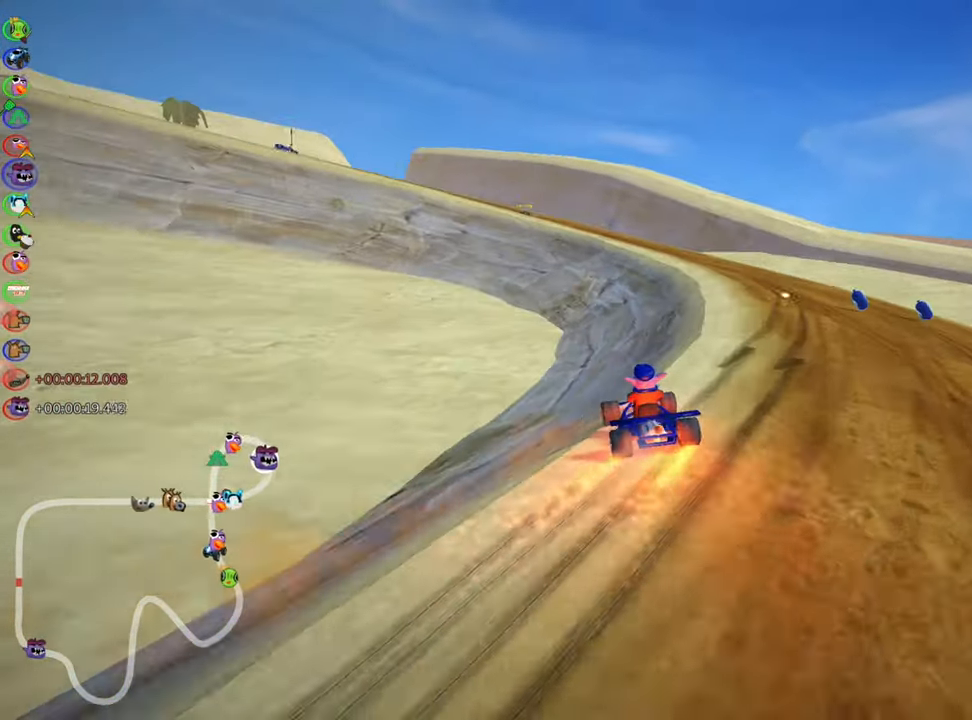
{"keys": ["left", "nitro", "skid", "up"], "events": [[50, "right", "down"], [317, "left", "down"], [333, "right", "up"], [434, "nitro", "down"]]}
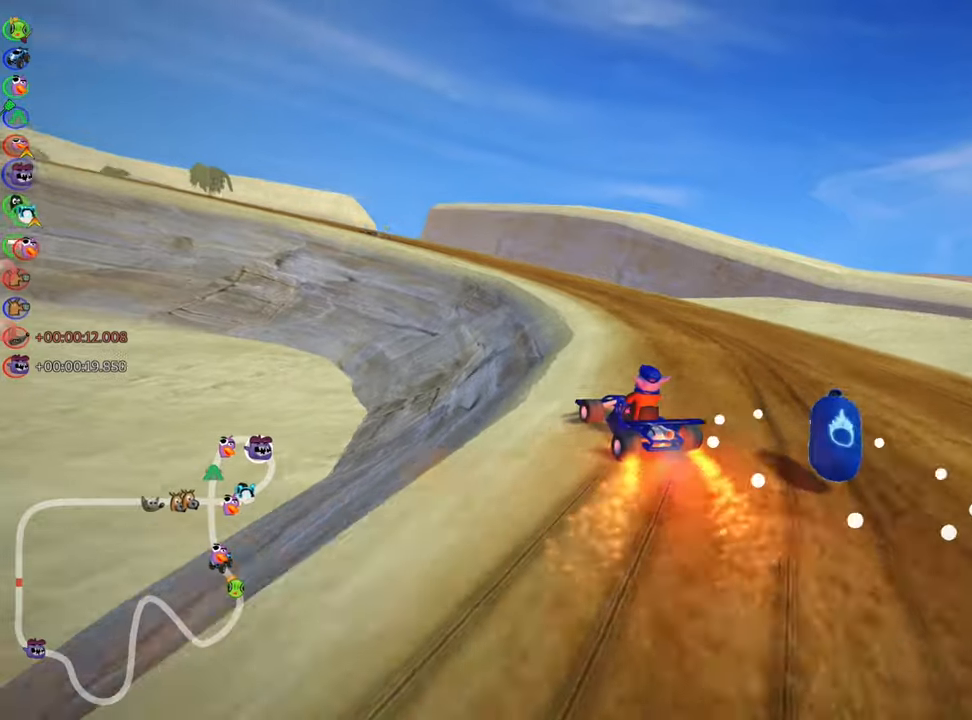
{"keys": ["up"], "events": [[67, "skid", "up"], [84, "nitro", "up"], [134, "left", "up"]]}
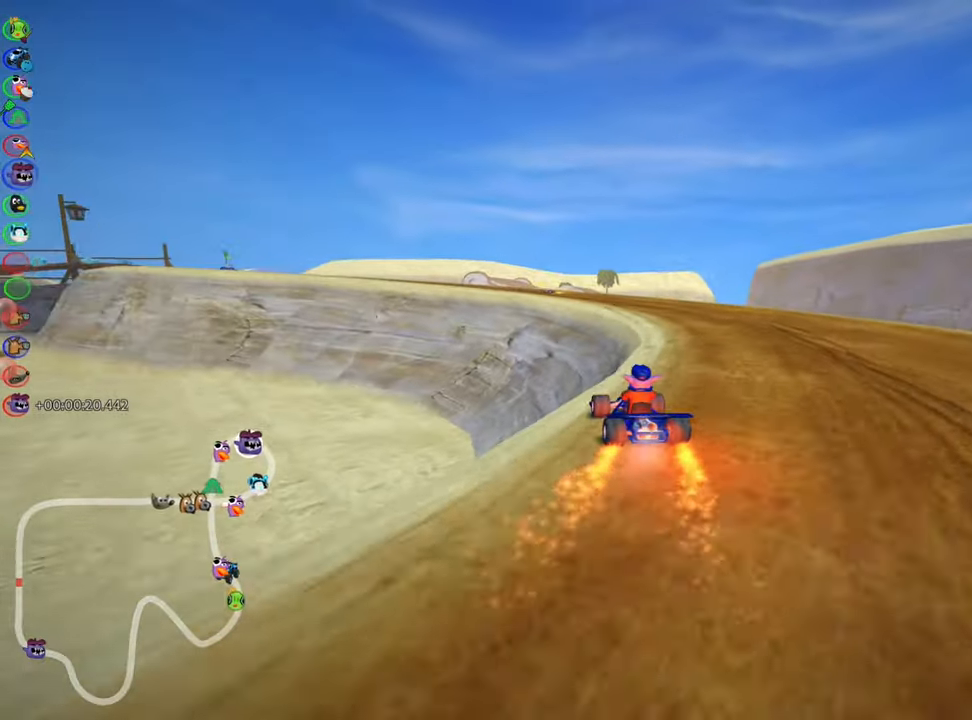
{"keys": ["left", "skid", "up"], "events": [[50, "right", "down"], [250, "right", "up"], [334, "skid", "down"], [400, "left", "down"]]}
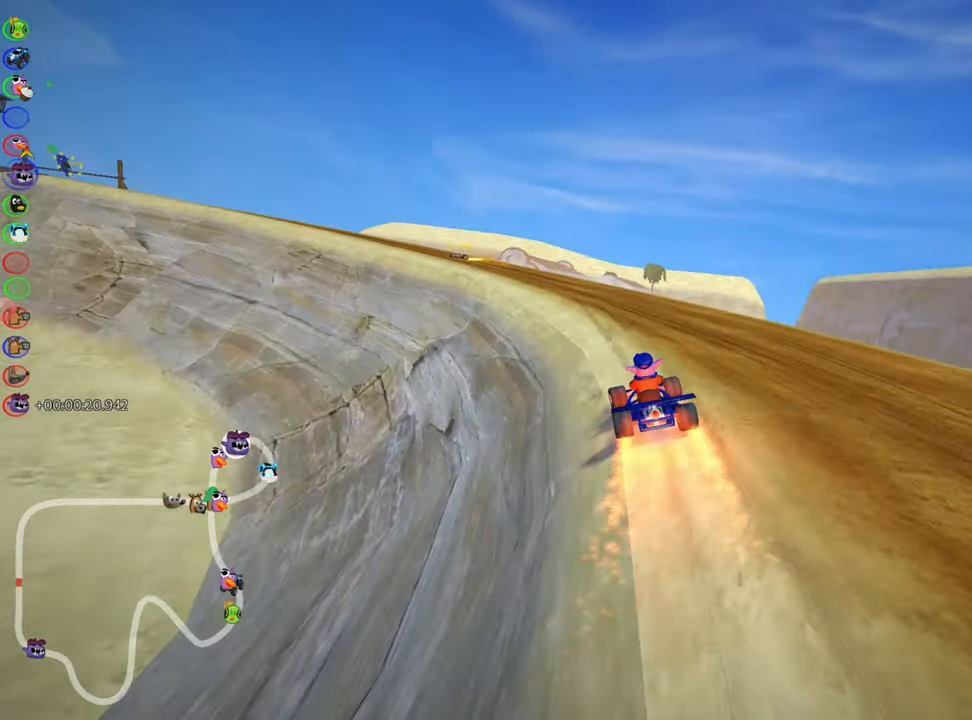
{"keys": ["left", "skid", "up"], "events": []}
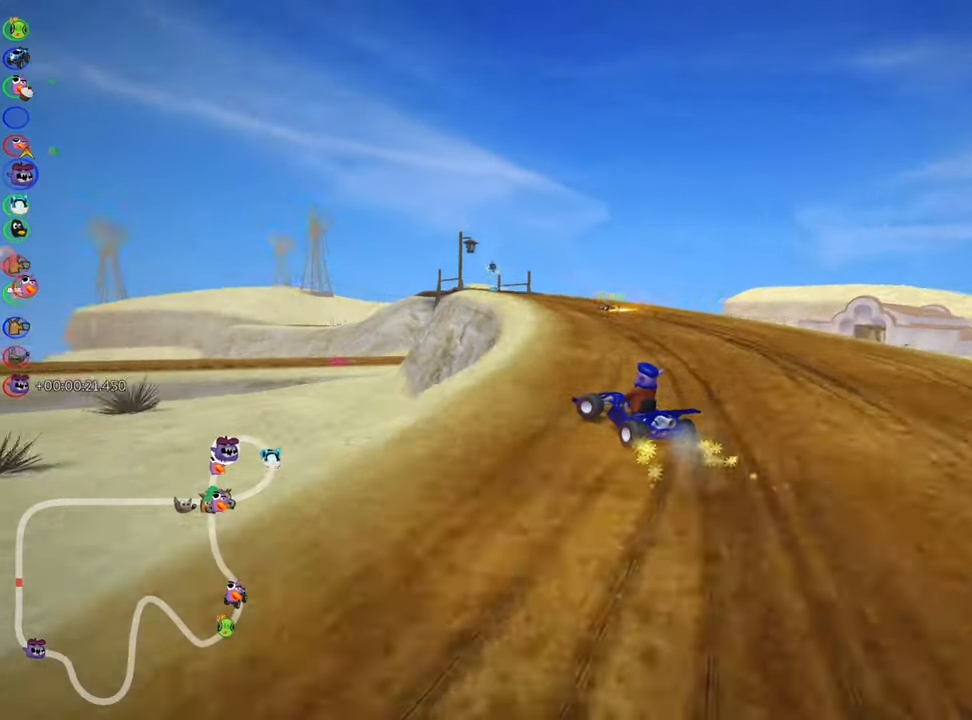
{"keys": ["left", "right", "skid", "up"], "events": [[50, "right", "down"], [84, "left", "up"], [500, "left", "down"]]}
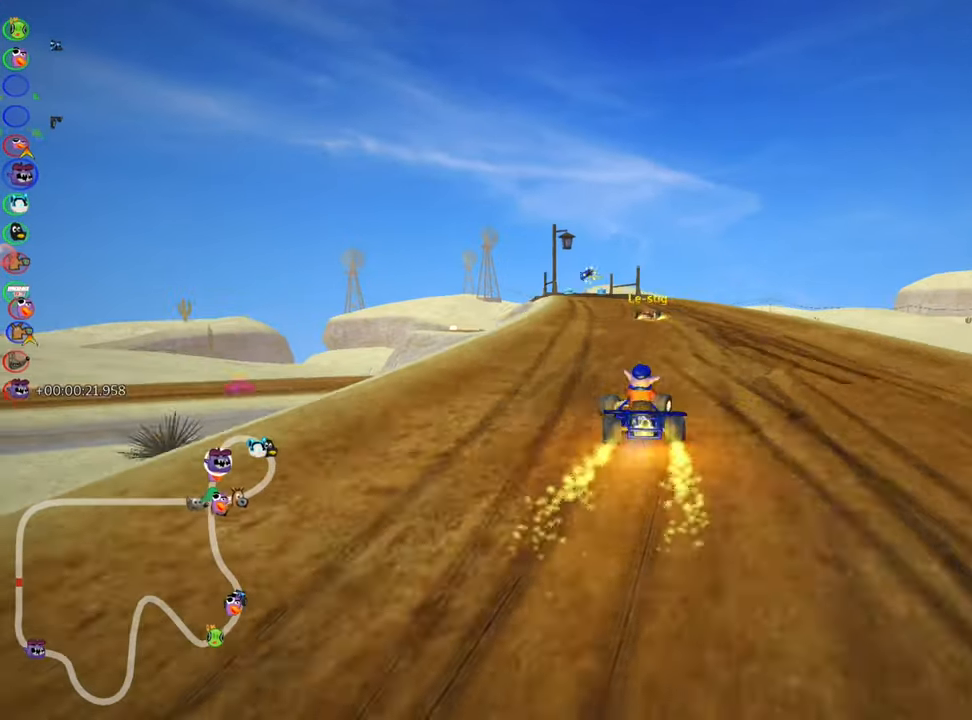
{"keys": ["right", "skid", "up"], "events": [[134, "left", "up"]]}
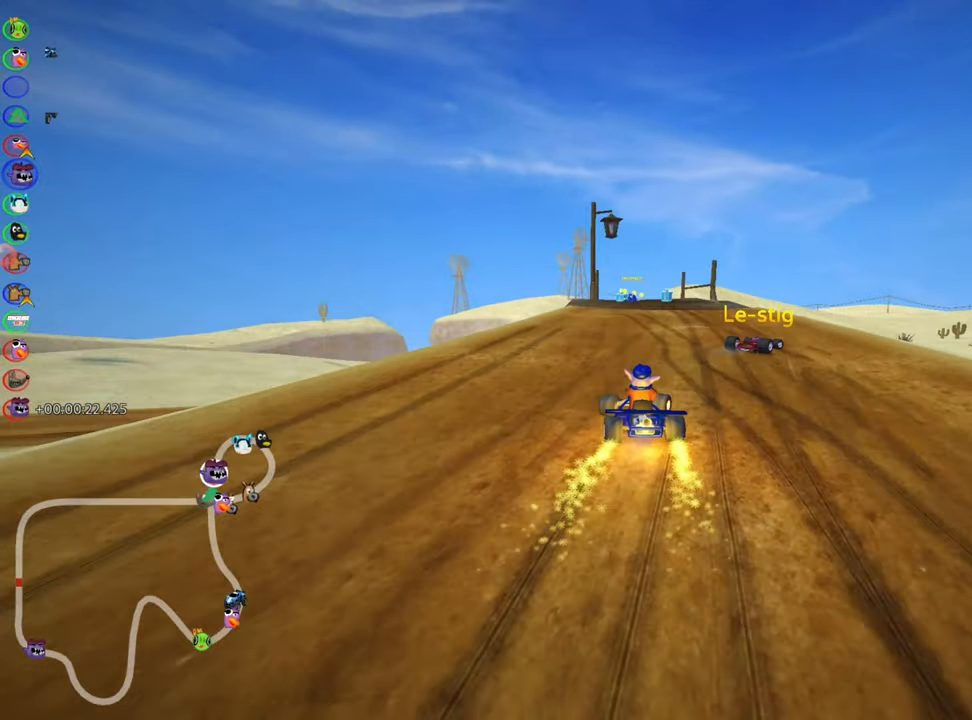
{"keys": ["up"], "events": [[17, "skid", "up"], [67, "right", "up"], [184, "left", "down"], [300, "left", "up"]]}
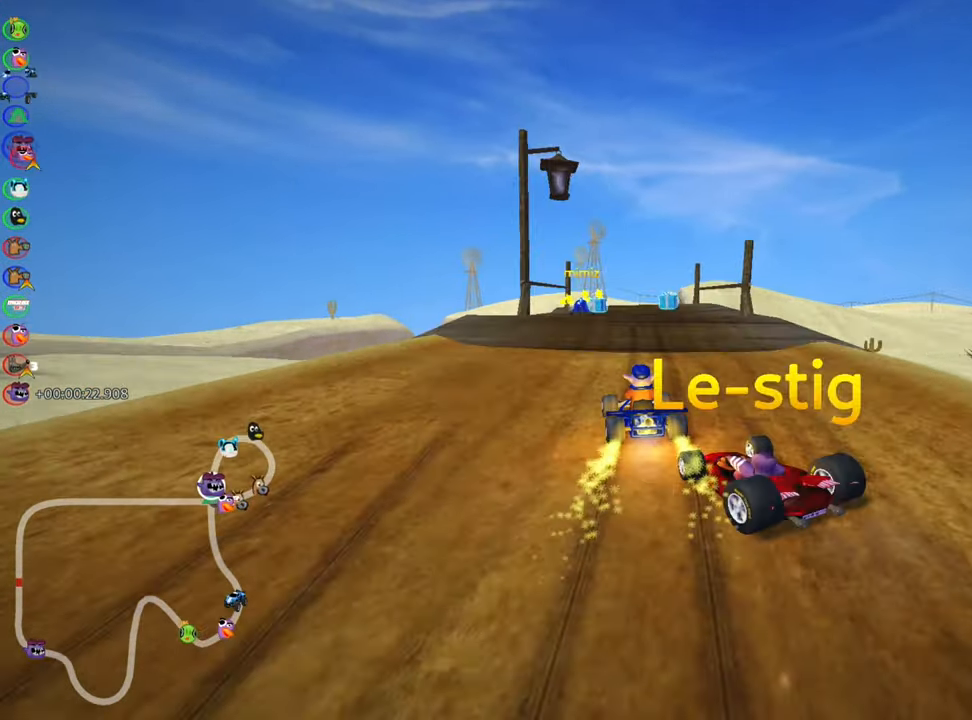
{"keys": ["up"], "events": [[84, "right", "down"], [417, "right", "up"]]}
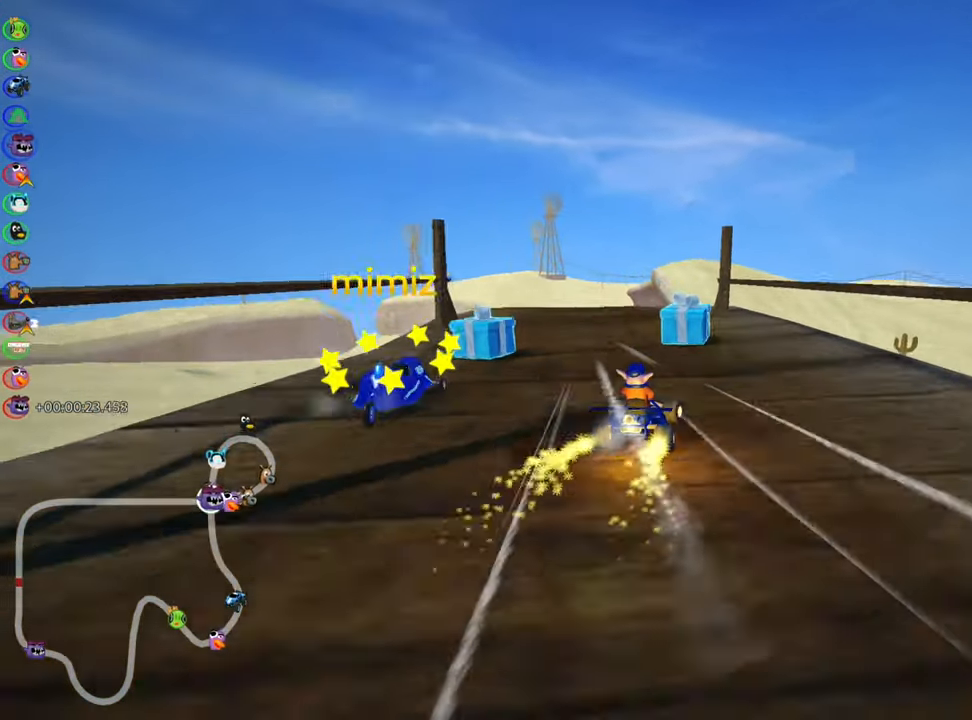
{"keys": ["right", "skid", "up"], "events": [[17, "left", "down"], [34, "skid", "down"], [200, "left", "up"], [267, "right", "down"]]}
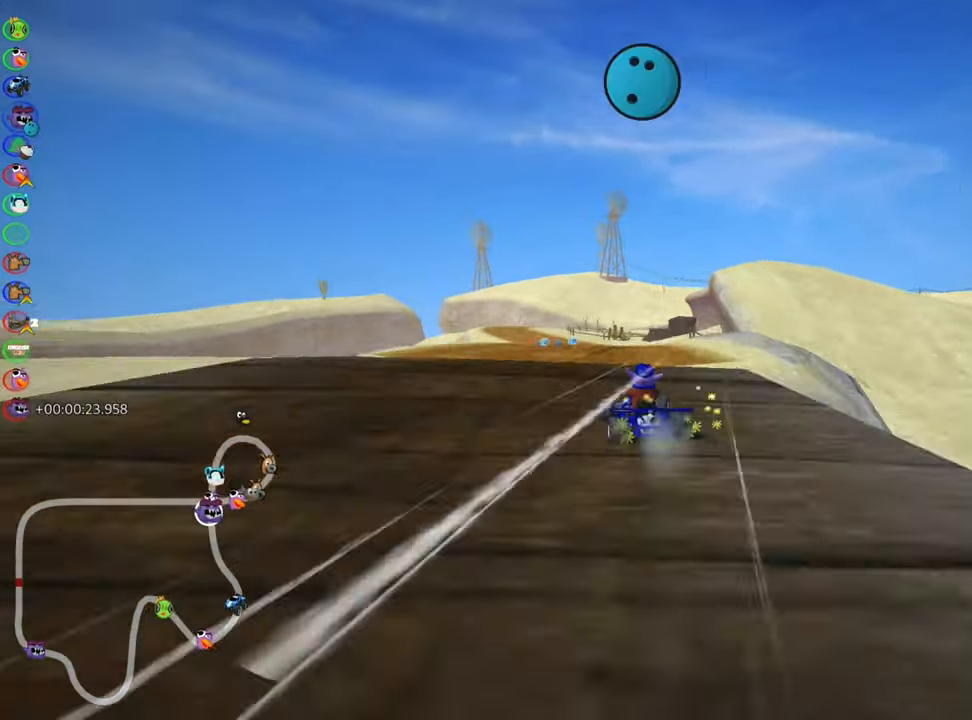
{"keys": ["right", "skid", "up"], "events": []}
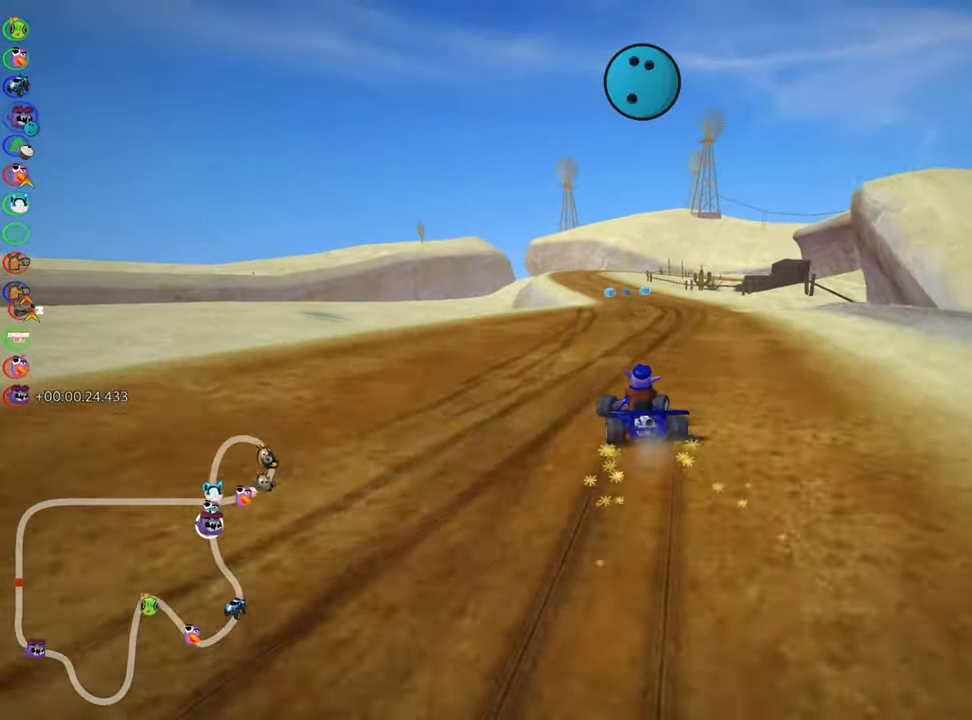
{"keys": ["up"], "events": [[300, "nitro", "down"], [367, "skid", "up"], [434, "right", "up"], [450, "nitro", "up"]]}
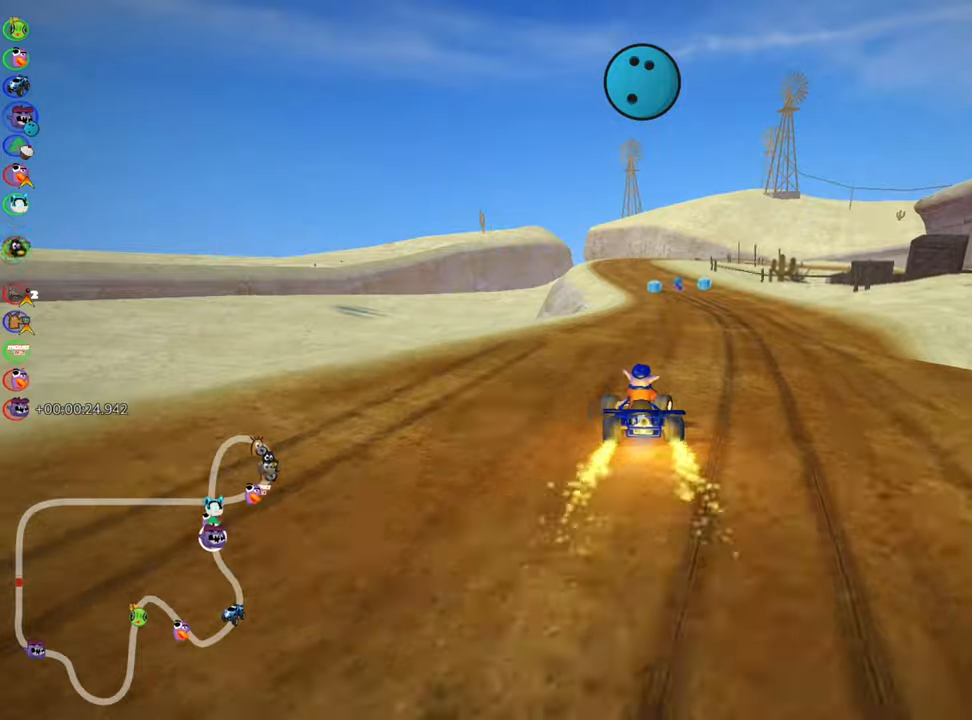
{"keys": ["up"], "events": [[116, "look", "down"], [150, "fire", "down"], [250, "fire", "up"], [250, "look", "up"]]}
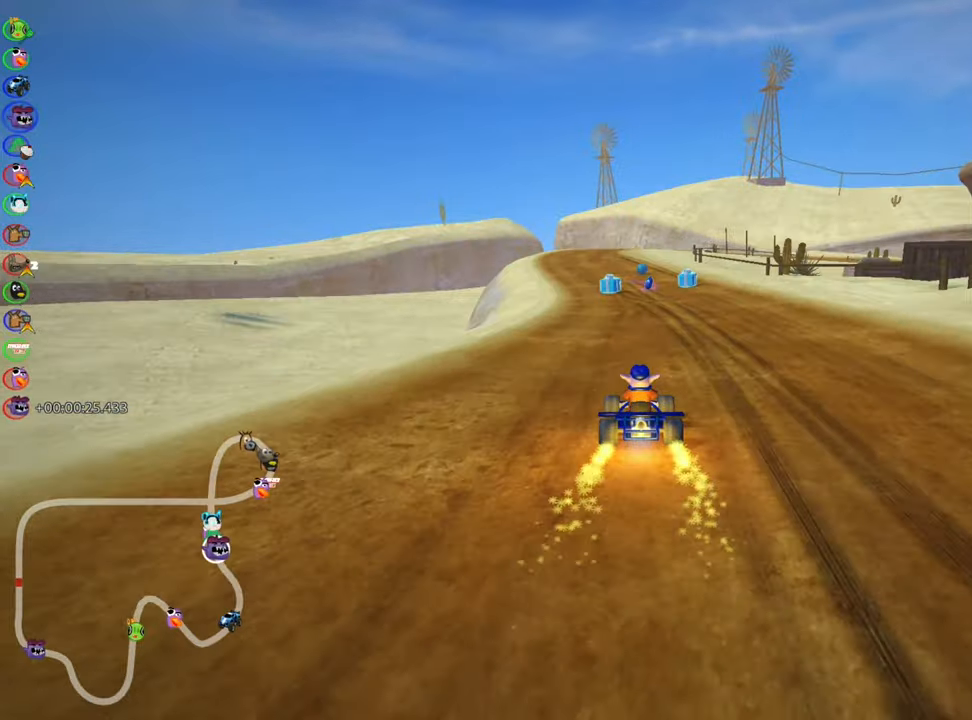
{"keys": ["up"], "events": [[300, "right", "down"], [433, "right", "up"]]}
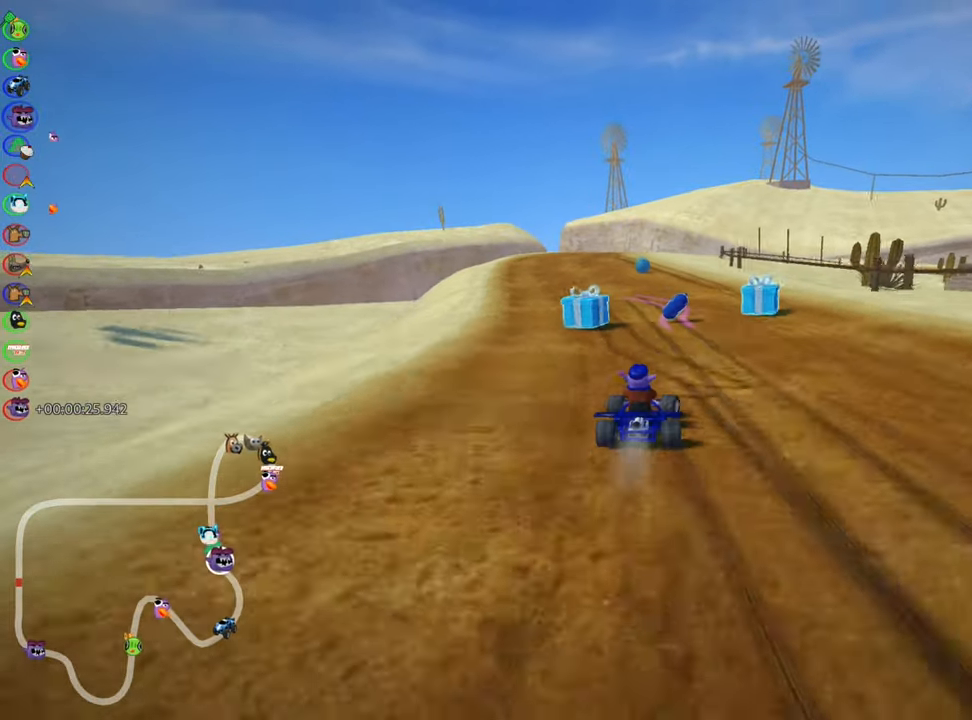
{"keys": ["left", "up"], "events": [[150, "left", "down"]]}
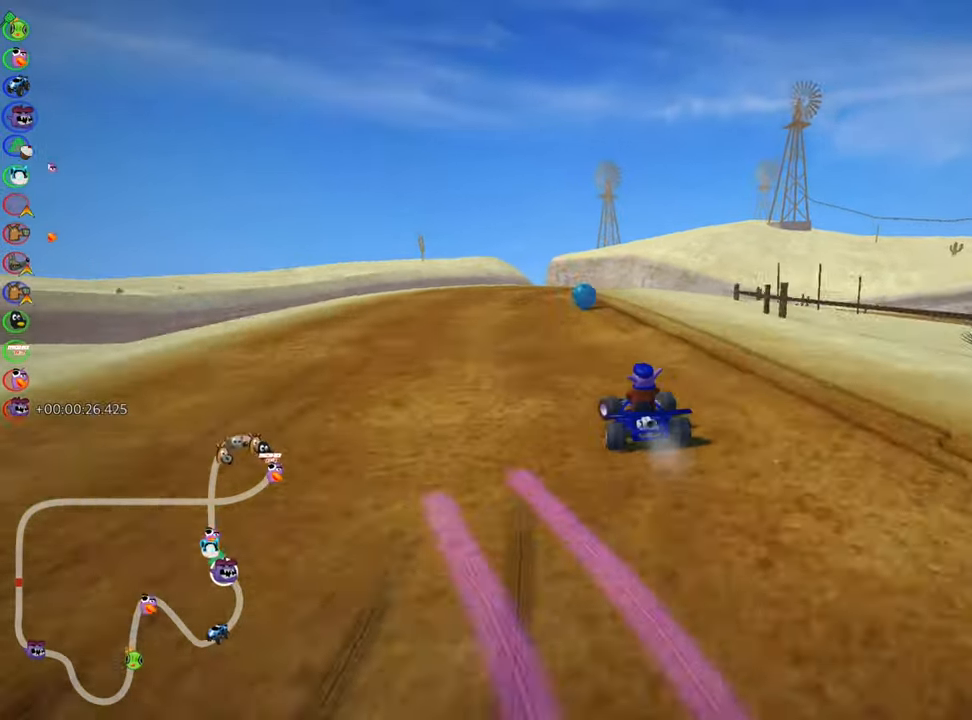
{"keys": ["right", "skid", "up"], "events": [[116, "left", "up"], [216, "skid", "down"], [233, "right", "down"], [366, "nitro", "down"], [500, "nitro", "up"]]}
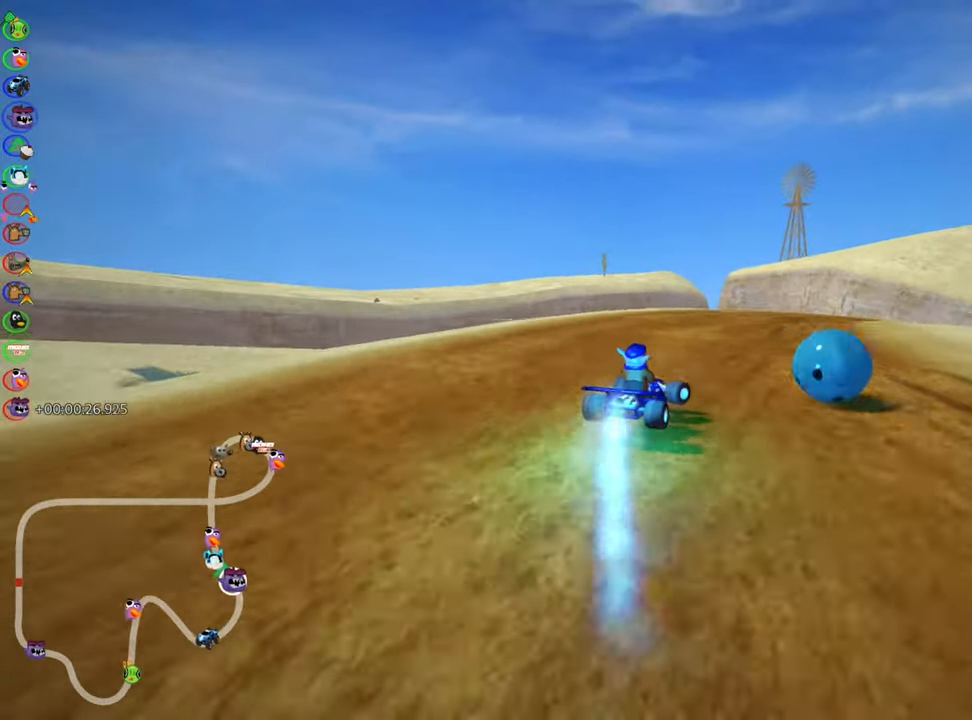
{"keys": ["skid", "up"], "events": [[266, "left", "down"], [316, "right", "up"], [500, "left", "up"]]}
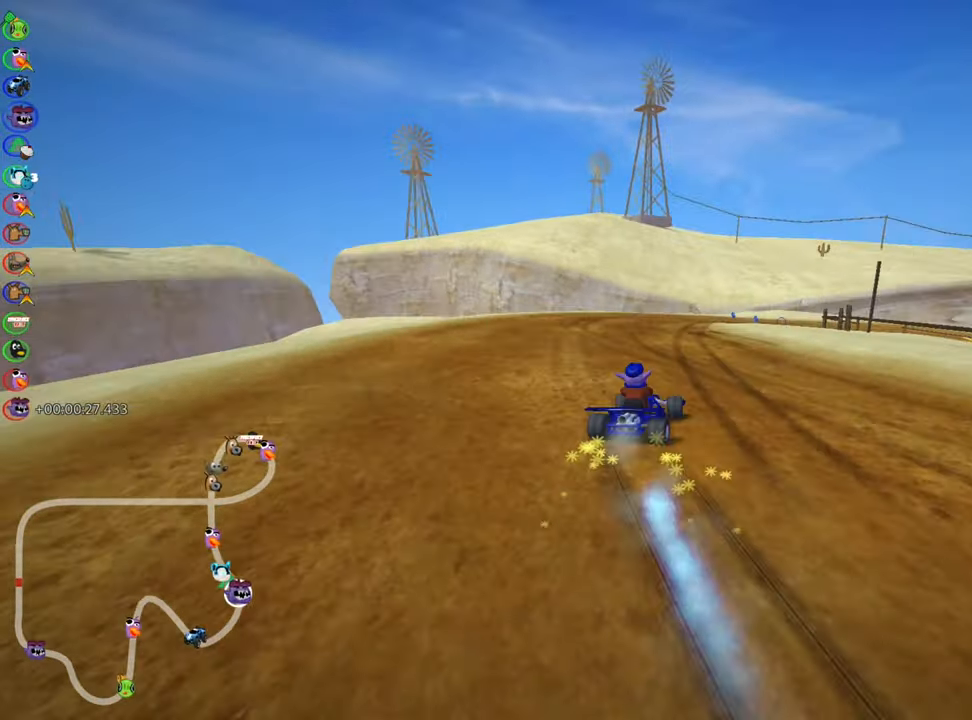
{"keys": ["left", "skid", "up"], "events": [[150, "right", "down"], [450, "right", "up"], [466, "left", "down"]]}
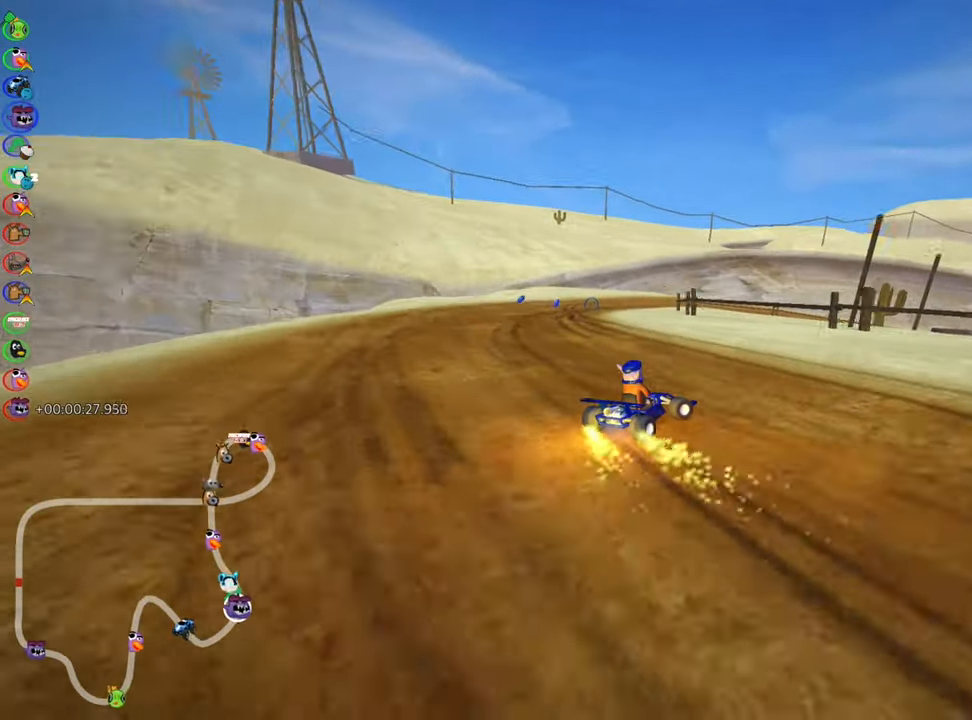
{"keys": ["left", "skid", "up"], "events": []}
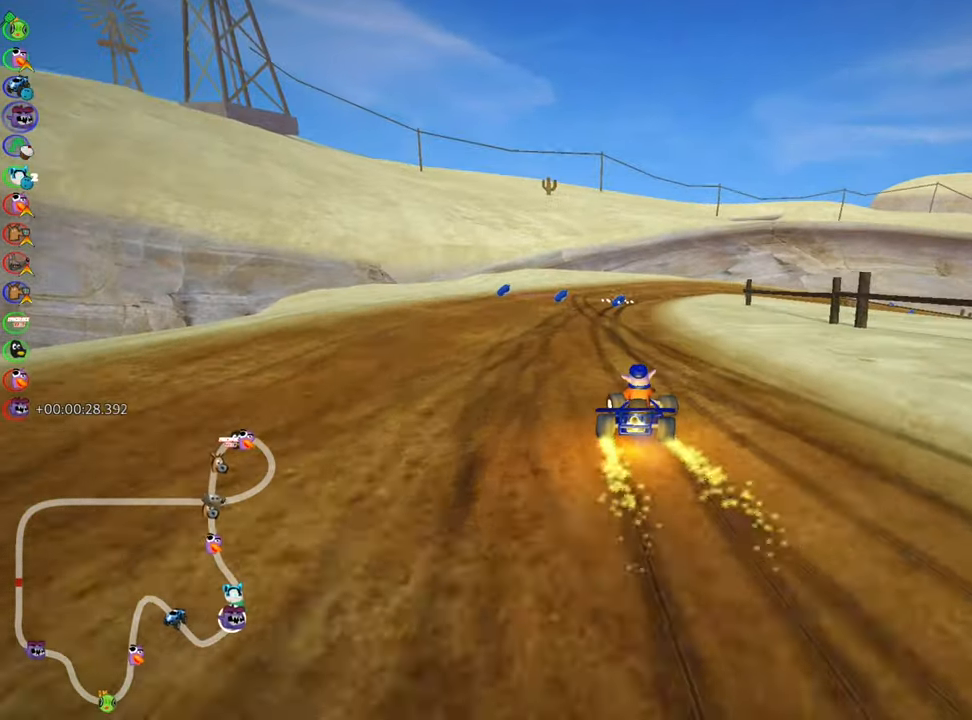
{"keys": ["right", "skid", "up"], "events": [[283, "right", "down"], [316, "nitro", "down"], [350, "left", "up"], [450, "nitro", "up"]]}
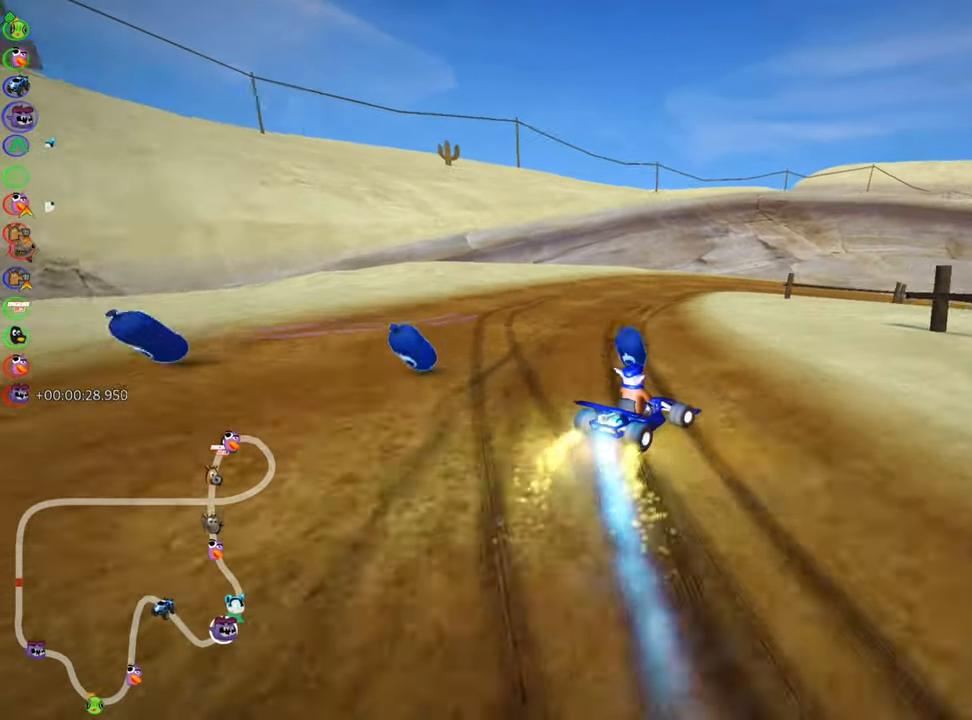
{"keys": ["left", "skid", "up"], "events": [[300, "left", "down"], [350, "right", "up"]]}
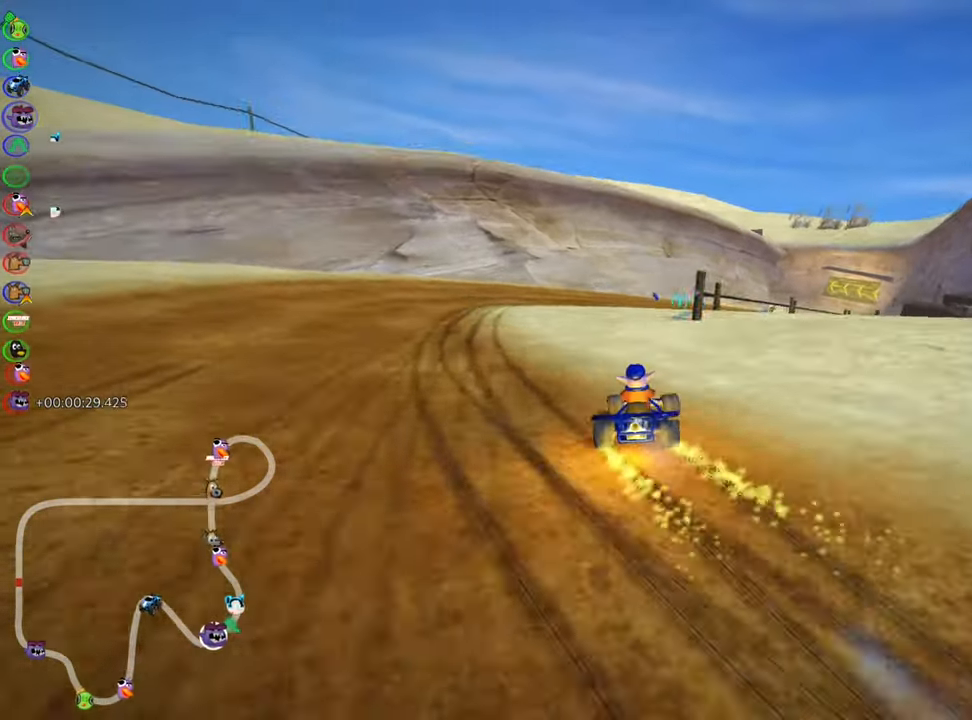
{"keys": ["up"], "events": [[33, "left", "up"], [383, "skid", "up"]]}
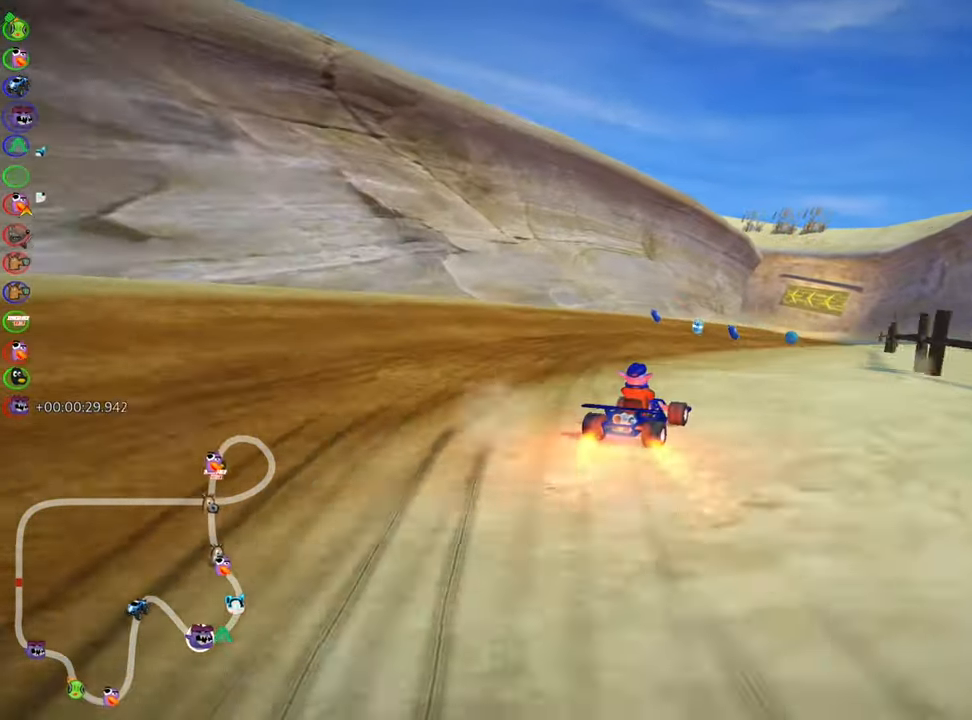
{"keys": ["up"], "events": [[317, "nitro", "down"], [317, "right", "down"], [450, "nitro", "up"], [500, "right", "up"]]}
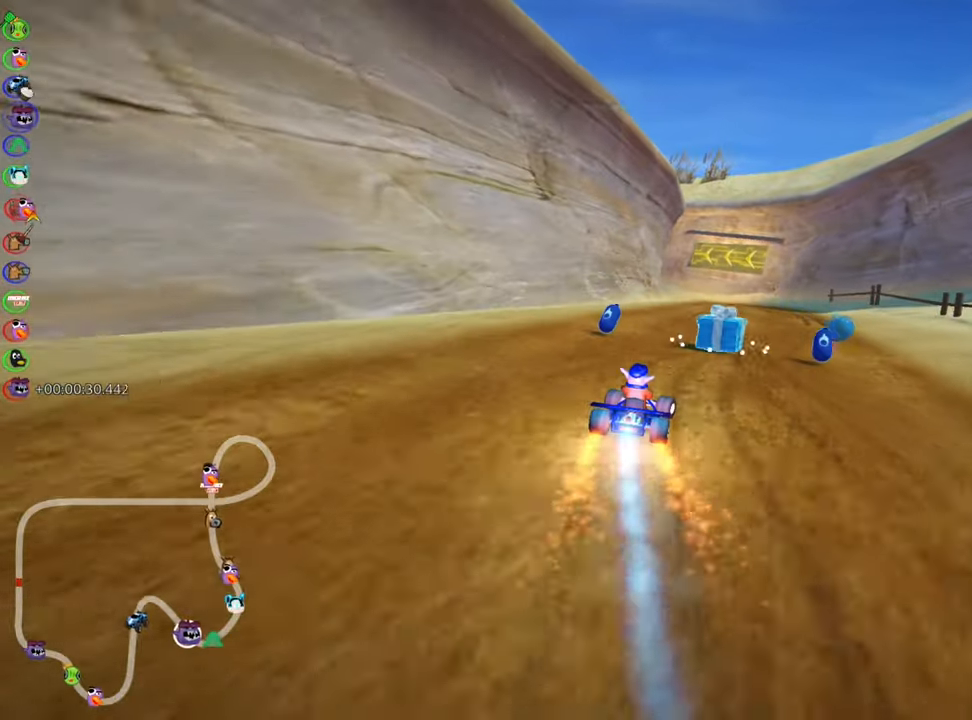
{"keys": ["left", "skid", "up"], "events": [[167, "right", "down"], [367, "right", "up"], [417, "left", "down"], [417, "skid", "down"]]}